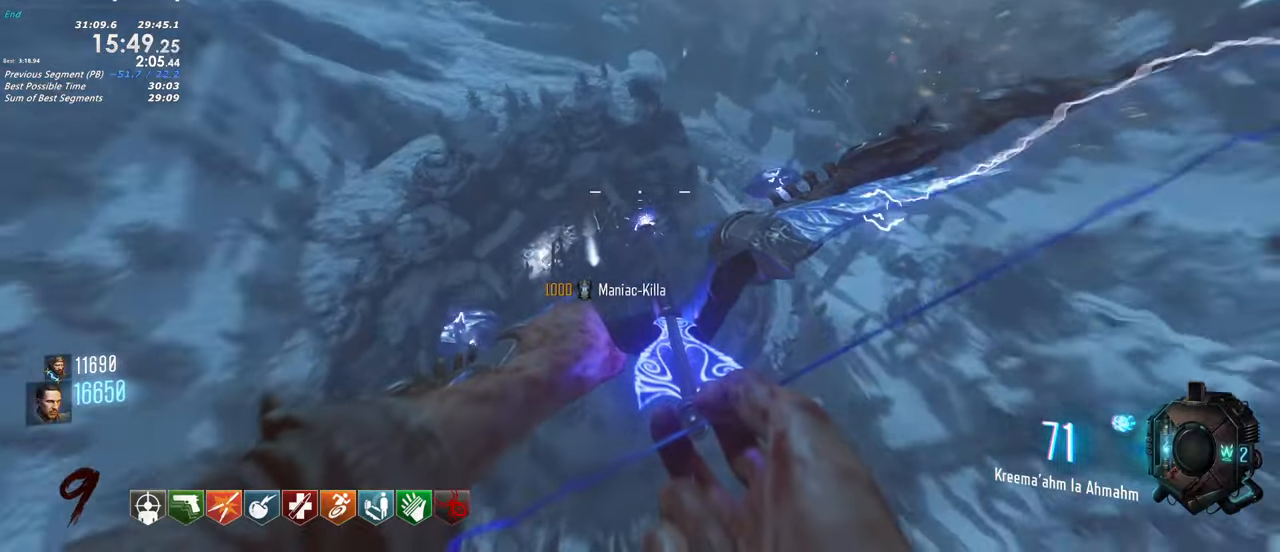
Gameplay with keyboard and mouse; each line is a JSON object with the keys held at the frame after it. "events" lists presses ("down") and releases ("up") of "1", "2", "3", "4", "5", "a", "alt", "c", "caps_lock", "ctrl", "d", "e", "f", "g", "q", "r", "s", "shift", "t", "tab", "v", "w", "x" and "z" between this image and that frame as [ms after this image, input, new state], when the widget could be followed in between. No other keys are recorded. Mouse buttons are not recorded. Not read: mouse_move.
{"keys": [], "events": []}
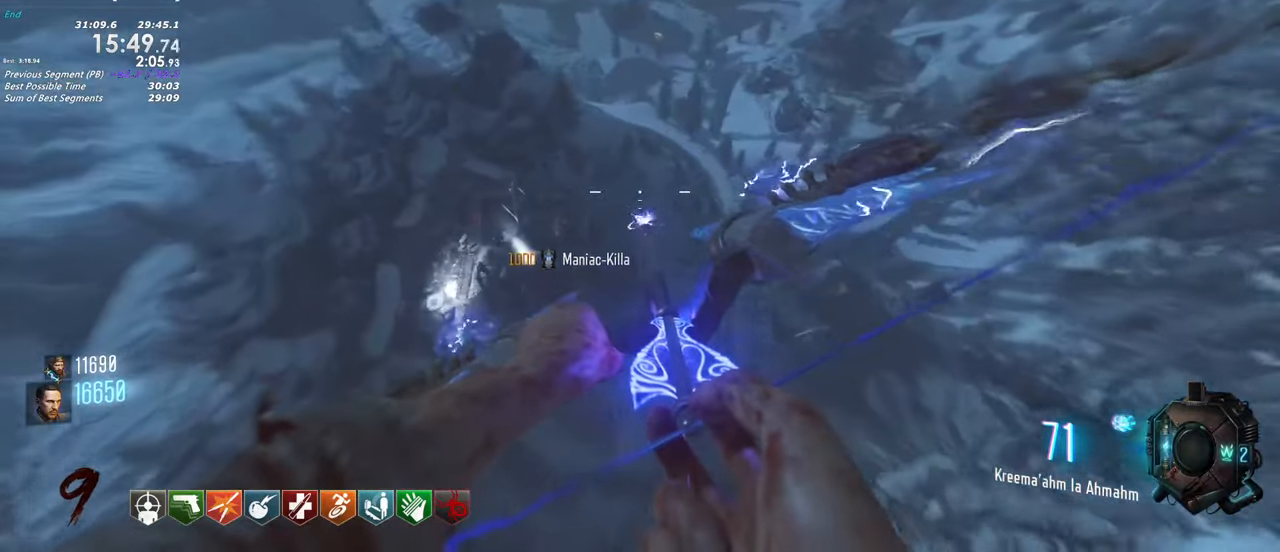
{"keys": [], "events": []}
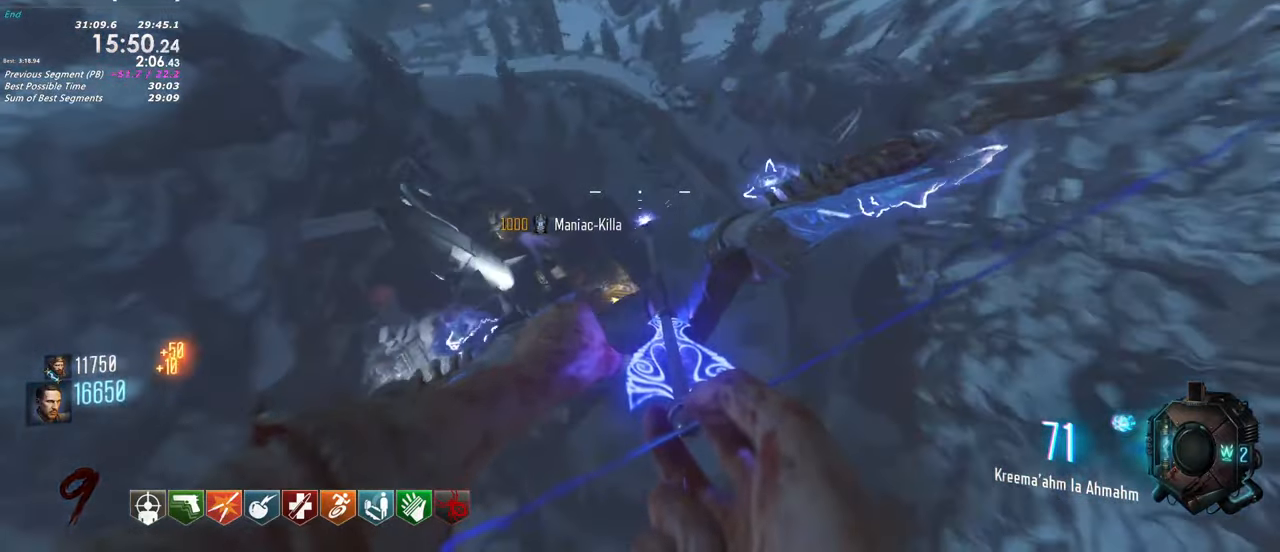
{"keys": []}
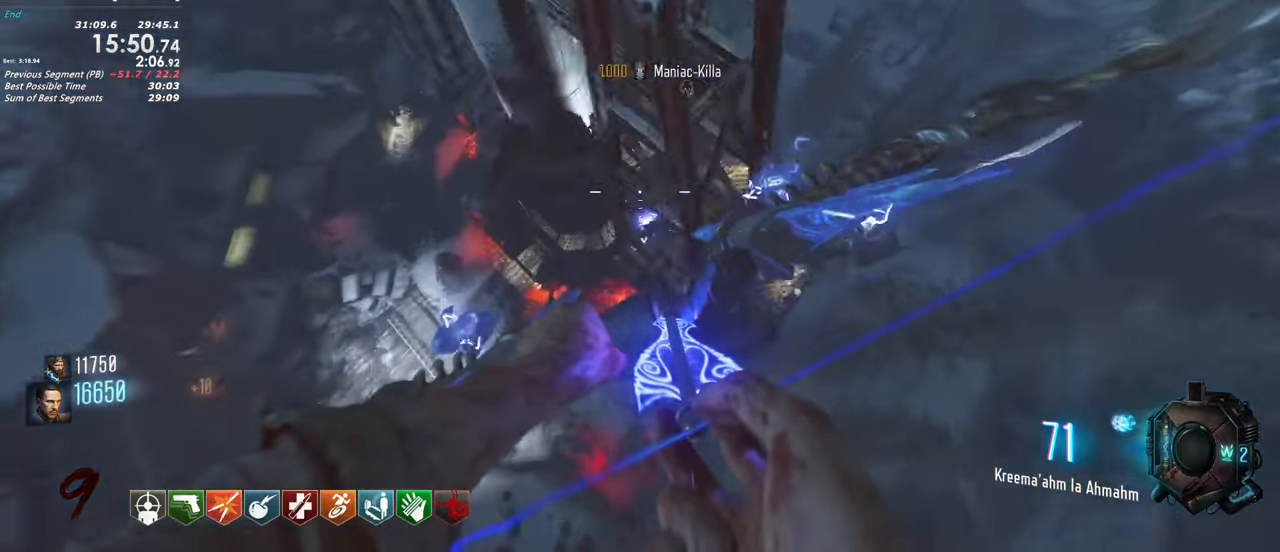
{"keys": ["shift", "w"], "events": [[333, "w", "down"], [383, "shift", "down"]]}
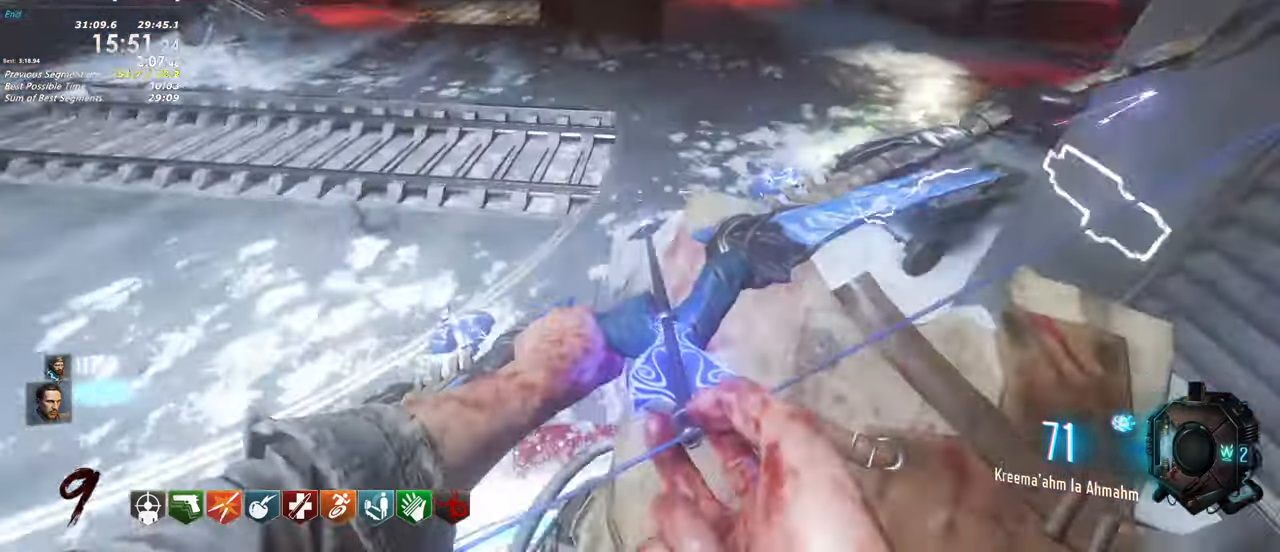
{"keys": ["shift", "w"]}
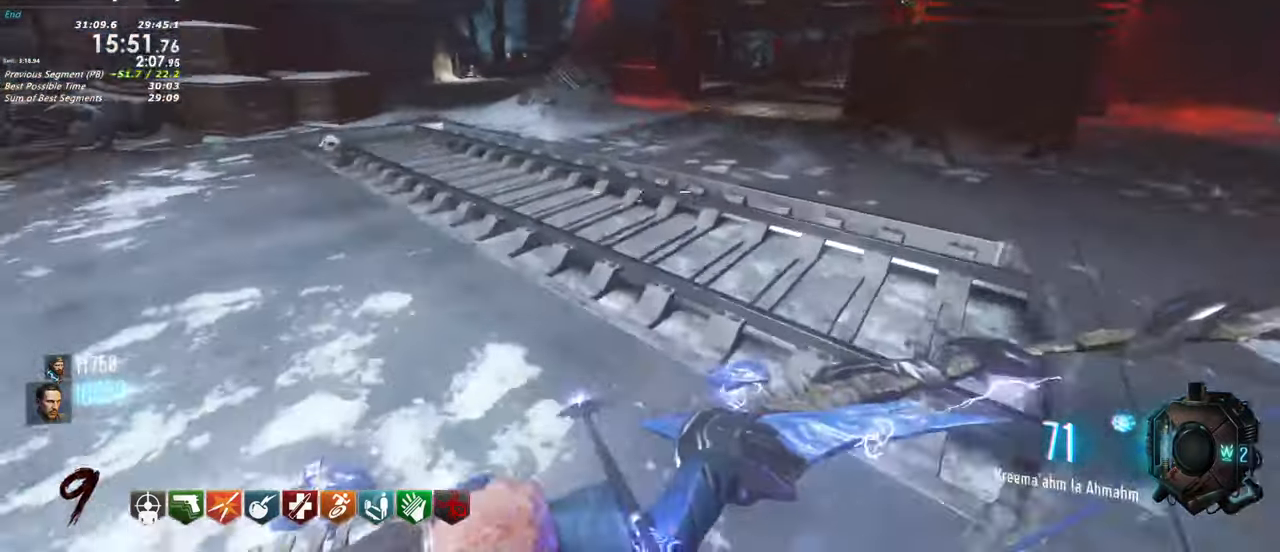
{"keys": ["d", "shift", "w"], "events": [[317, "d", "down"]]}
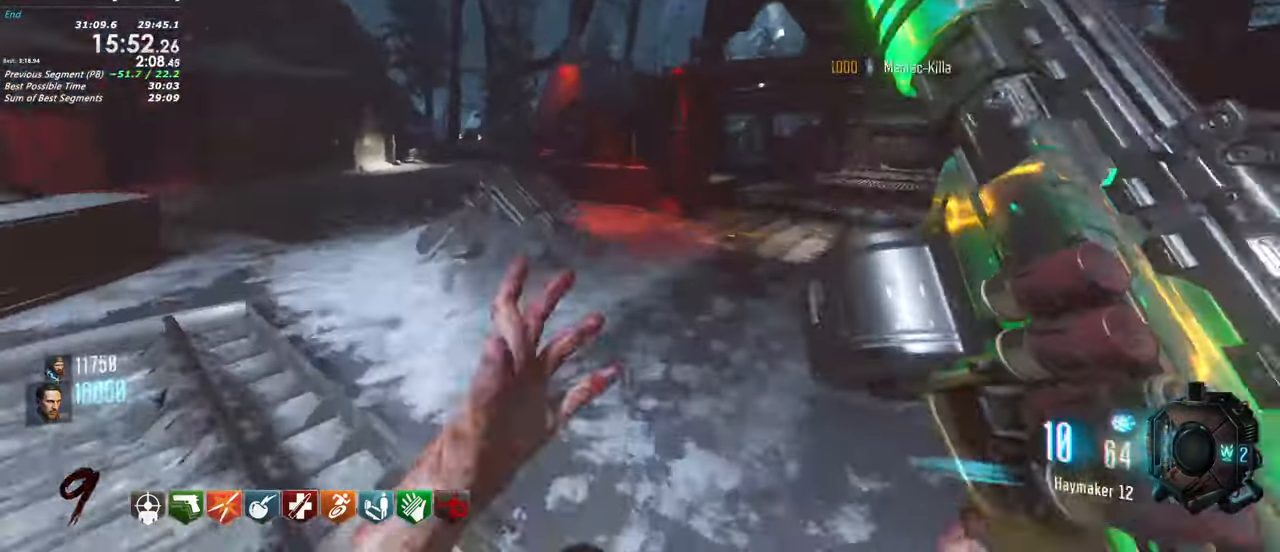
{"keys": ["shift", "w"], "events": [[283, "d", "up"]]}
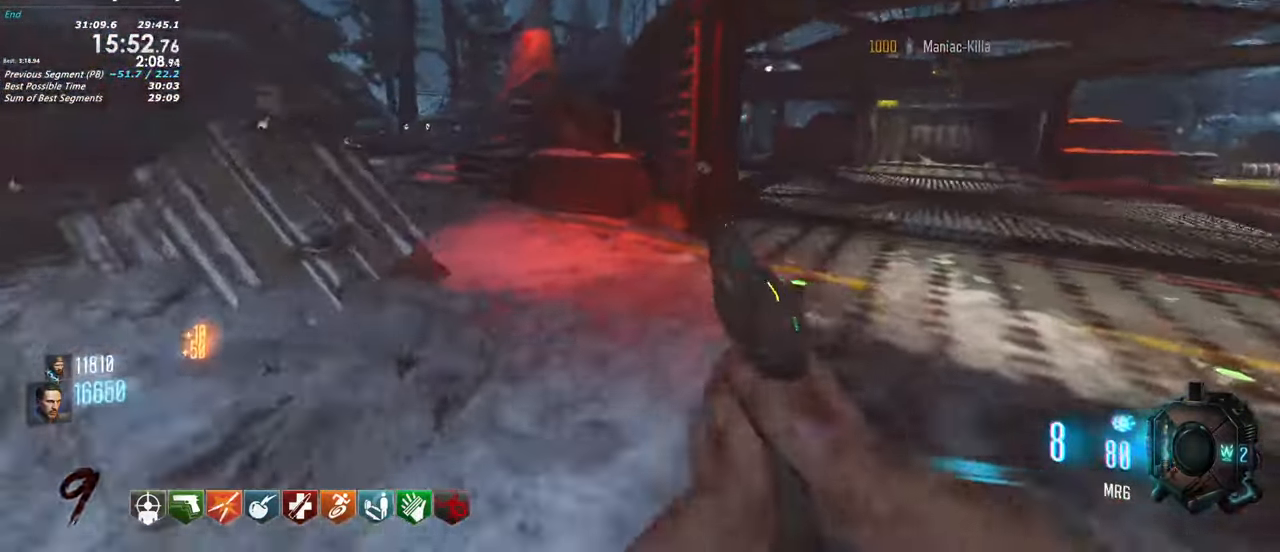
{"keys": ["a", "shift", "w"], "events": [[167, "a", "down"]]}
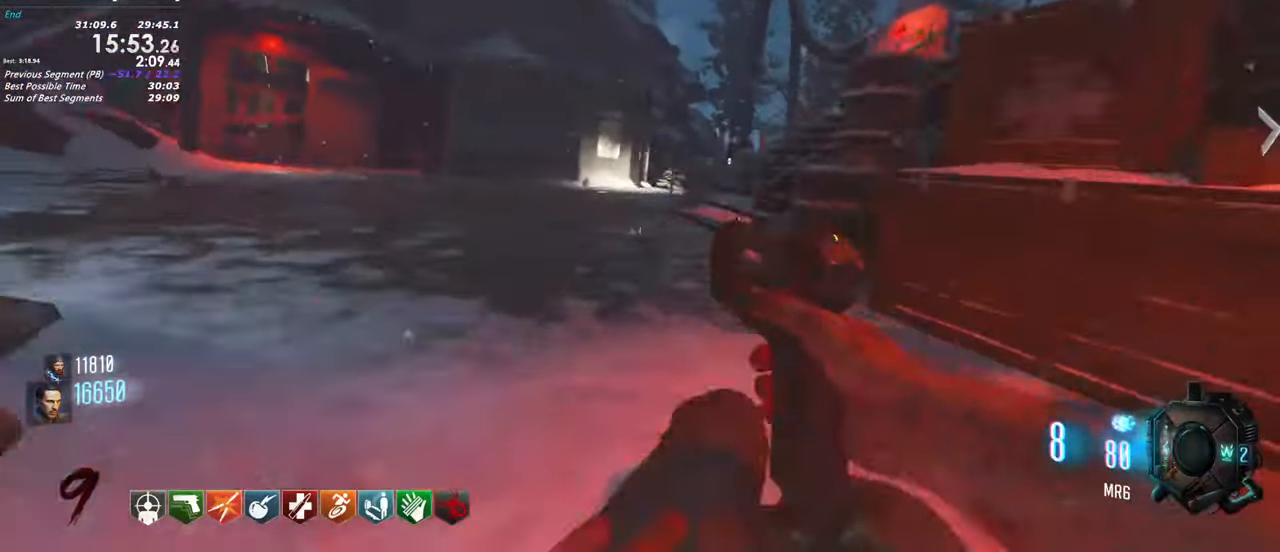
{"keys": ["shift", "w"], "events": [[33, "a", "up"]]}